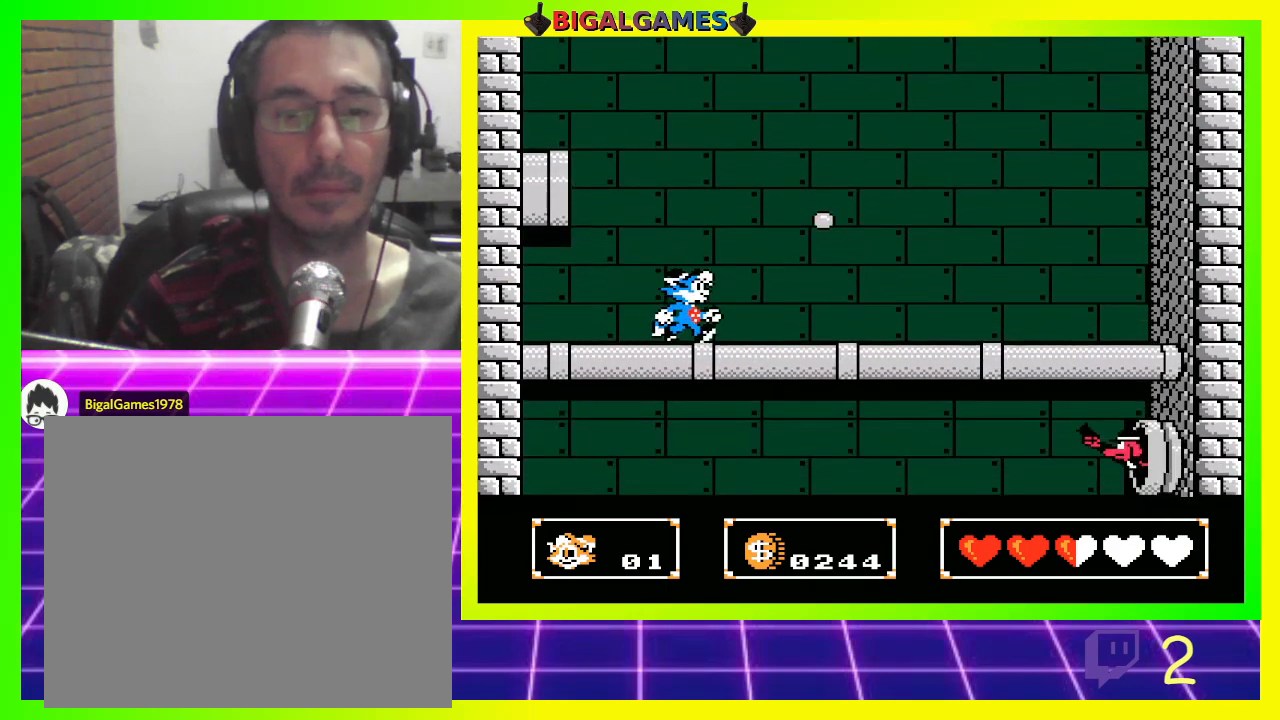
Gameplay with a controller (PlayStation layout); each line is a JSON object with the inputs held at the frame after it. "events" lists button and stick changes between this image and that frame as [ms after this image, input, new state], when the widget could be followed in between.
{"buttons": ["CIRCLE", "DPAD_LEFT"], "left_stick": "center", "right_stick": "center", "events": [[100, "CROSS", "up"], [100, "DPAD_RIGHT", "up"], [167, "DPAD_DOWN", "up"], [333, "DPAD_LEFT", "down"], [400, "CIRCLE", "down"]]}
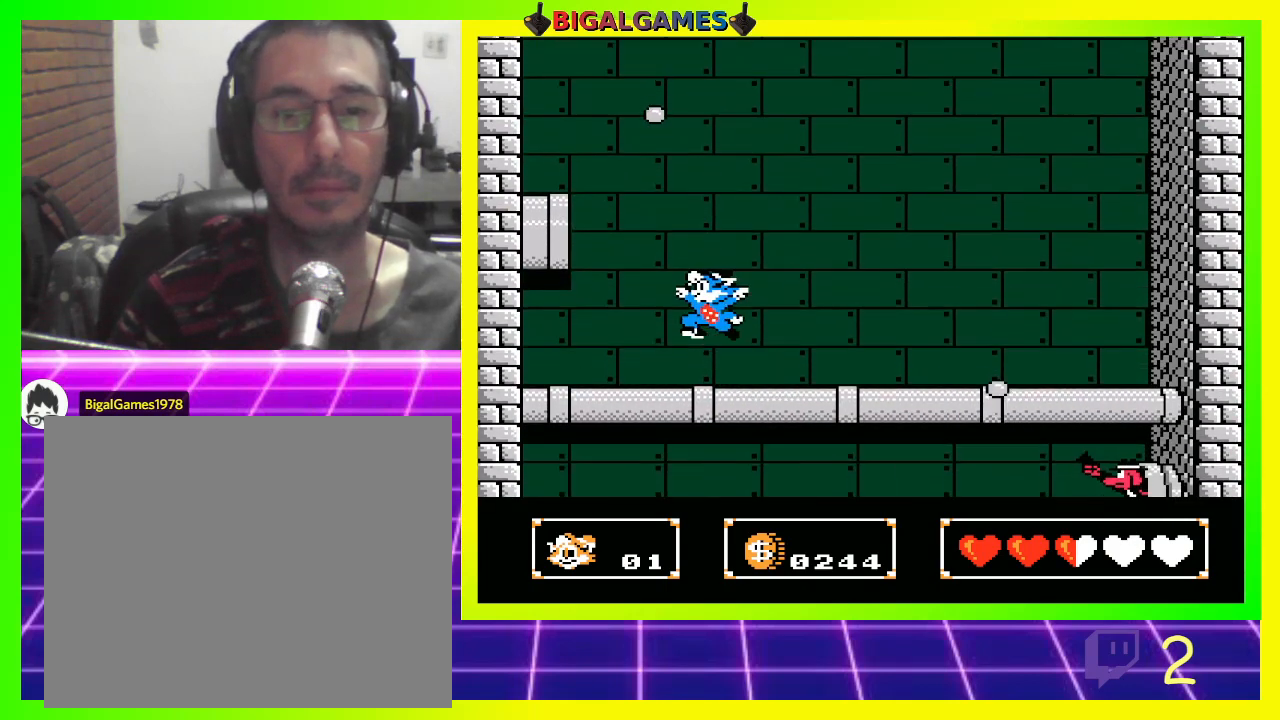
{"buttons": ["CROSS", "DPAD_DOWN", "DPAD_RIGHT"], "left_stick": "center", "right_stick": "center", "events": [[167, "CIRCLE", "up"], [200, "DPAD_LEFT", "up"], [300, "DPAD_DOWN", "down"], [300, "DPAD_RIGHT", "down"], [333, "CROSS", "down"]]}
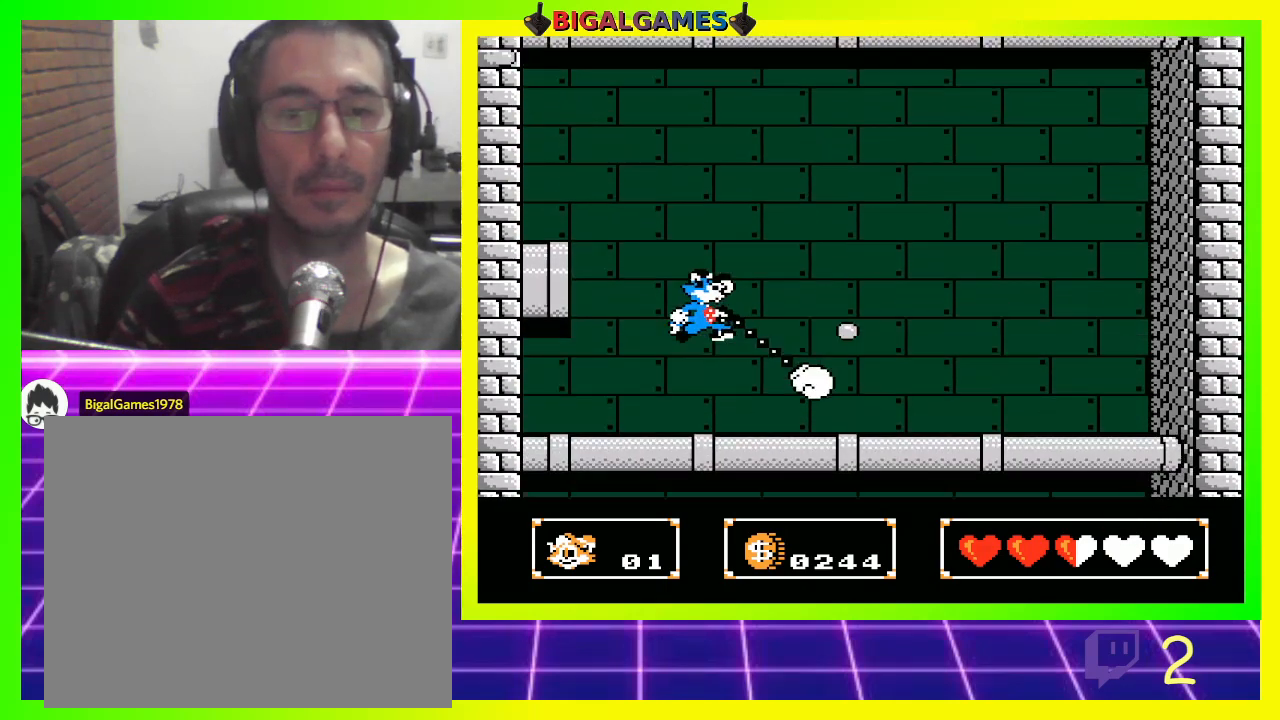
{"buttons": ["DPAD_UP", "DPAD_LEFT"], "left_stick": "center", "right_stick": "center", "events": [[200, "CROSS", "up"], [200, "DPAD_DOWN", "up"], [200, "DPAD_LEFT", "down"], [200, "DPAD_RIGHT", "up"], [333, "DPAD_UP", "down"]]}
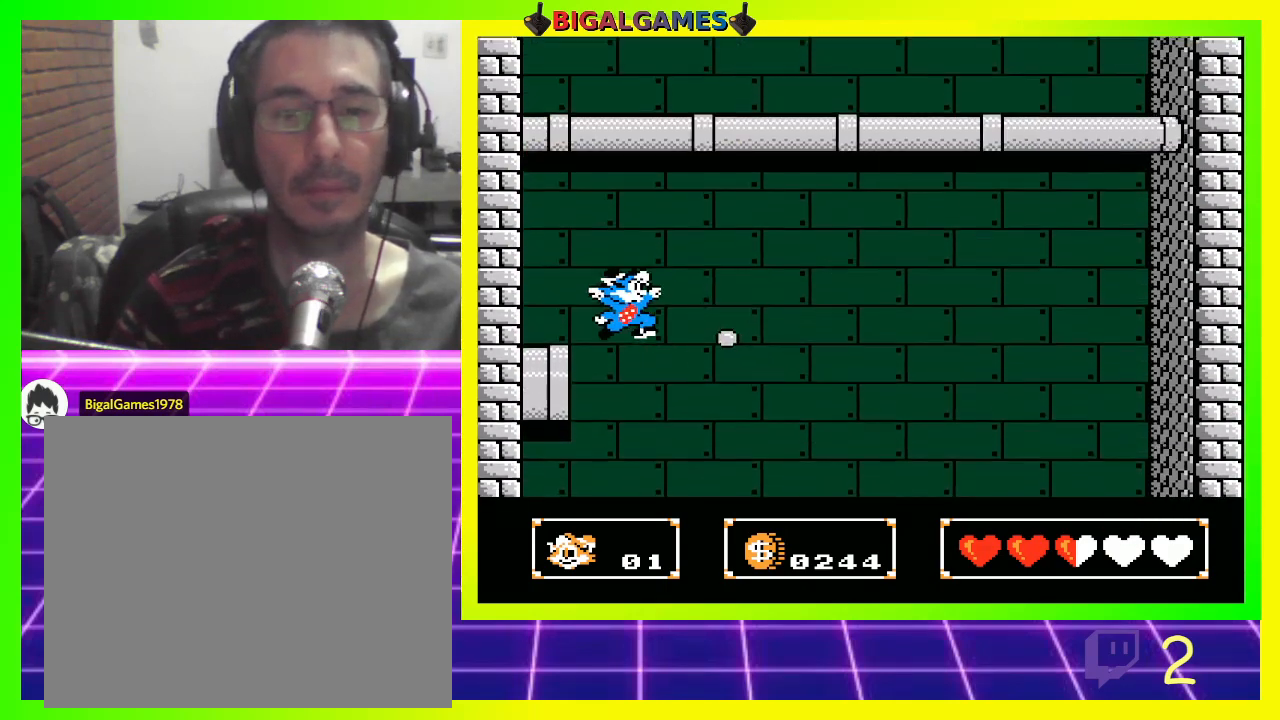
{"buttons": [], "left_stick": "center", "right_stick": "center", "events": [[433, "DPAD_UP", "up"], [500, "DPAD_LEFT", "up"]]}
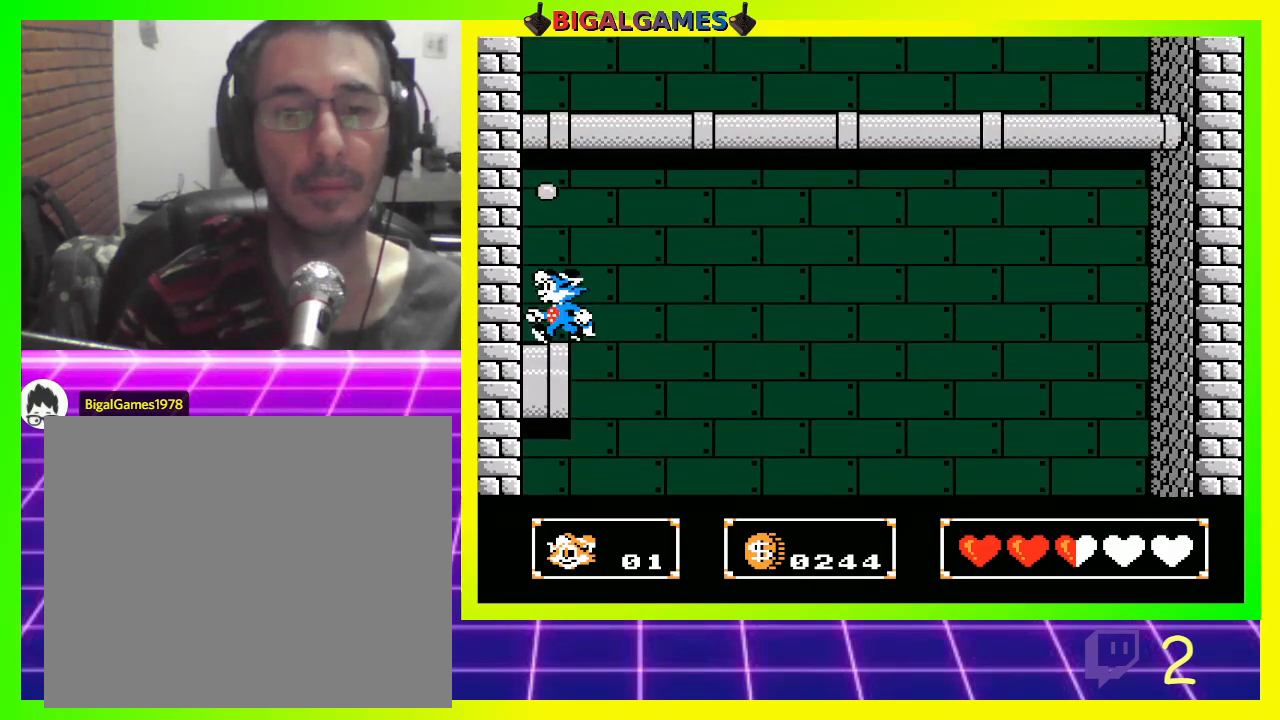
{"buttons": ["CIRCLE", "DPAD_UP"], "left_stick": "center", "right_stick": "center", "events": [[467, "DPAD_UP", "down"], [500, "CIRCLE", "down"]]}
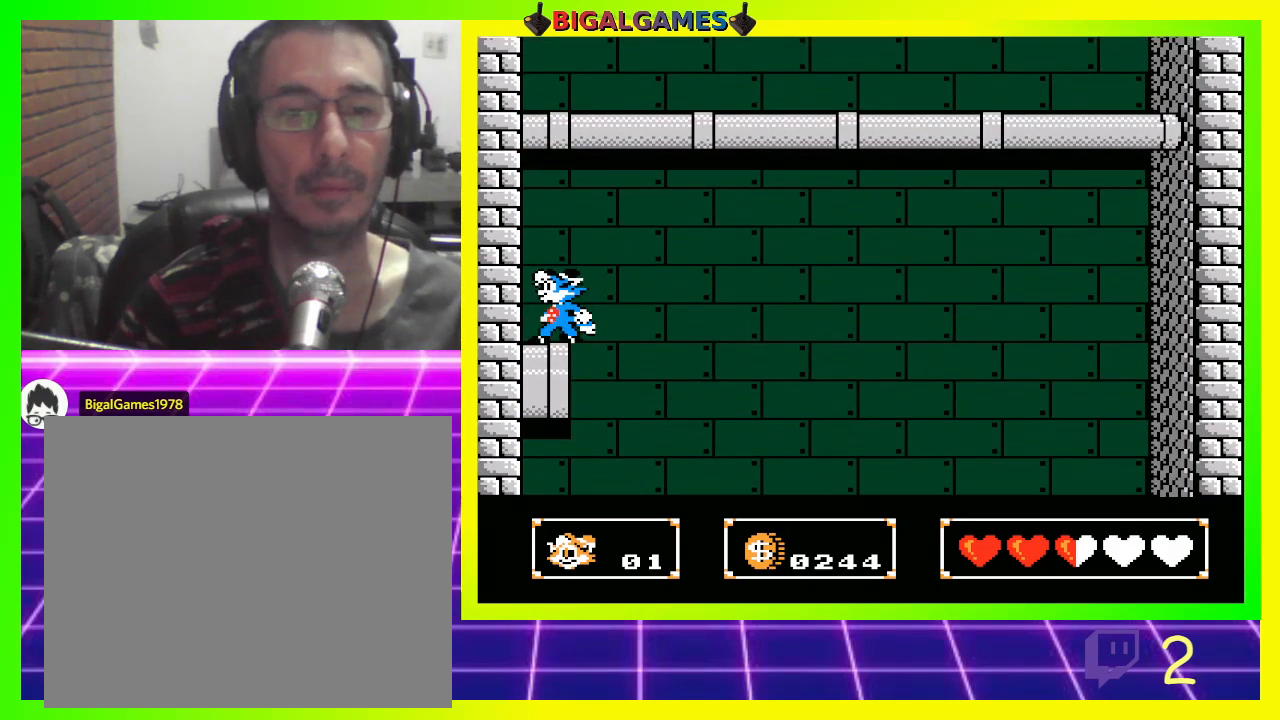
{"buttons": [], "left_stick": "center", "right_stick": "center", "events": [[167, "CIRCLE", "up"], [367, "CROSS", "down"], [433, "CROSS", "up"], [500, "DPAD_UP", "up"]]}
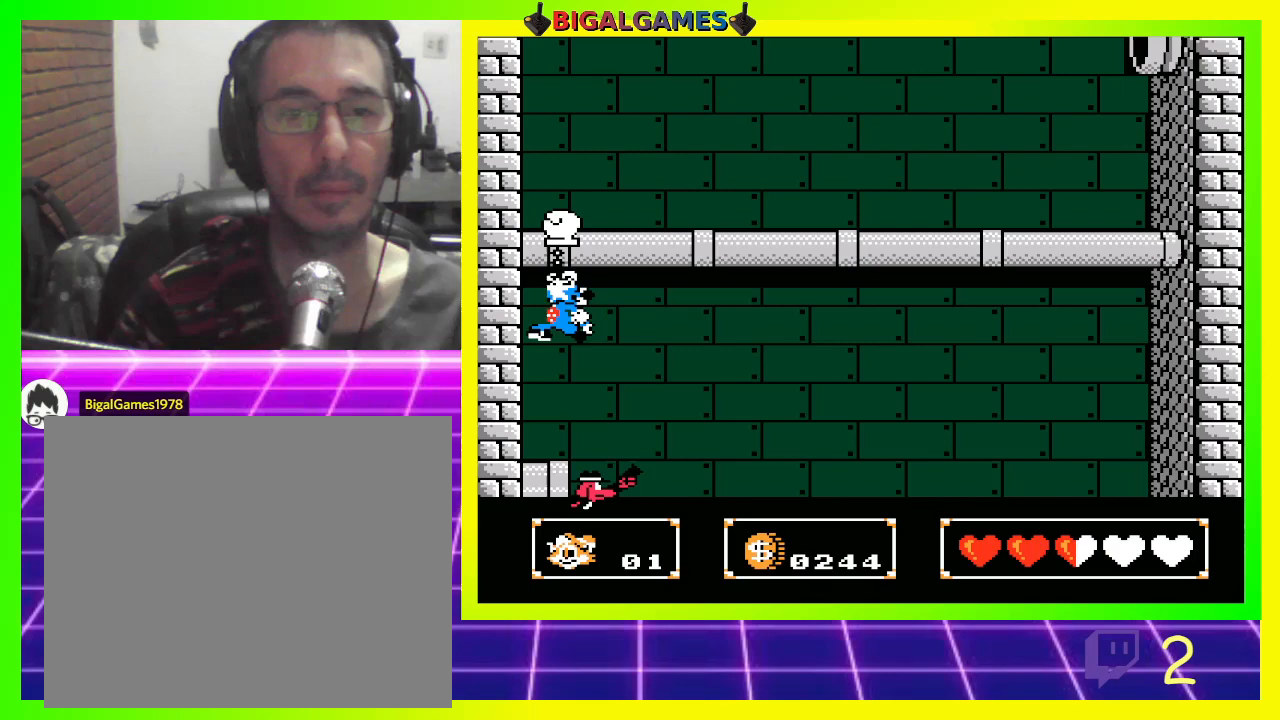
{"buttons": [], "left_stick": "center", "right_stick": "center", "events": []}
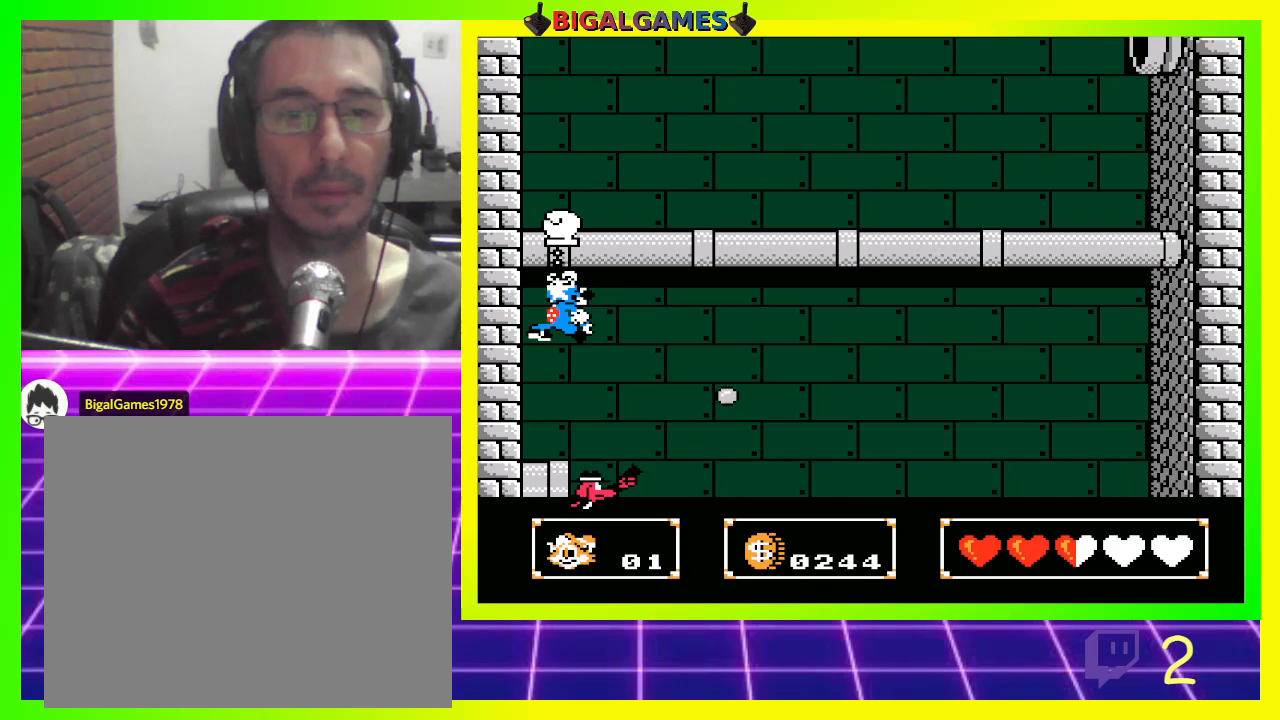
{"buttons": ["CIRCLE", "DPAD_UP", "DPAD_RIGHT"], "left_stick": "center", "right_stick": "center", "events": [[333, "DPAD_RIGHT", "down"], [433, "CIRCLE", "down"], [467, "DPAD_UP", "down"]]}
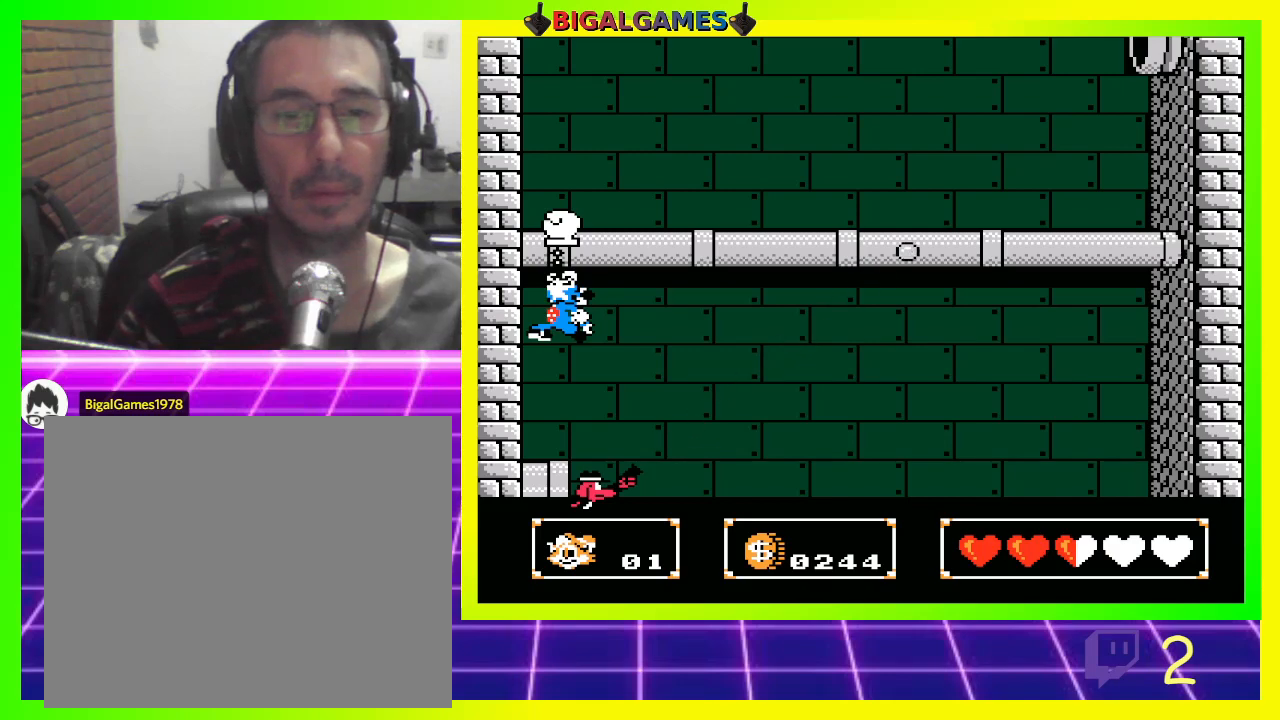
{"buttons": ["DPAD_UP", "DPAD_RIGHT"], "left_stick": "center", "right_stick": "center", "events": [[100, "CIRCLE", "up"], [367, "CIRCLE", "down"], [500, "CIRCLE", "up"]]}
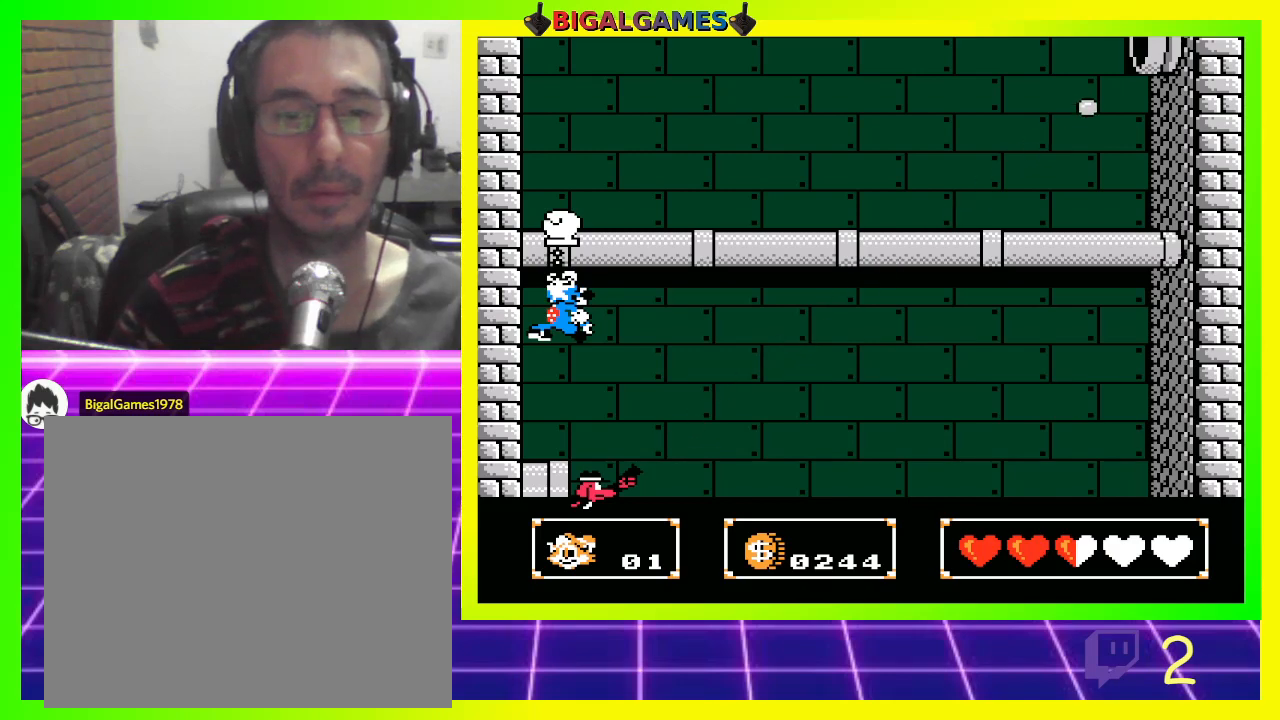
{"buttons": ["DPAD_UP", "DPAD_RIGHT"], "left_stick": "center", "right_stick": "center", "events": []}
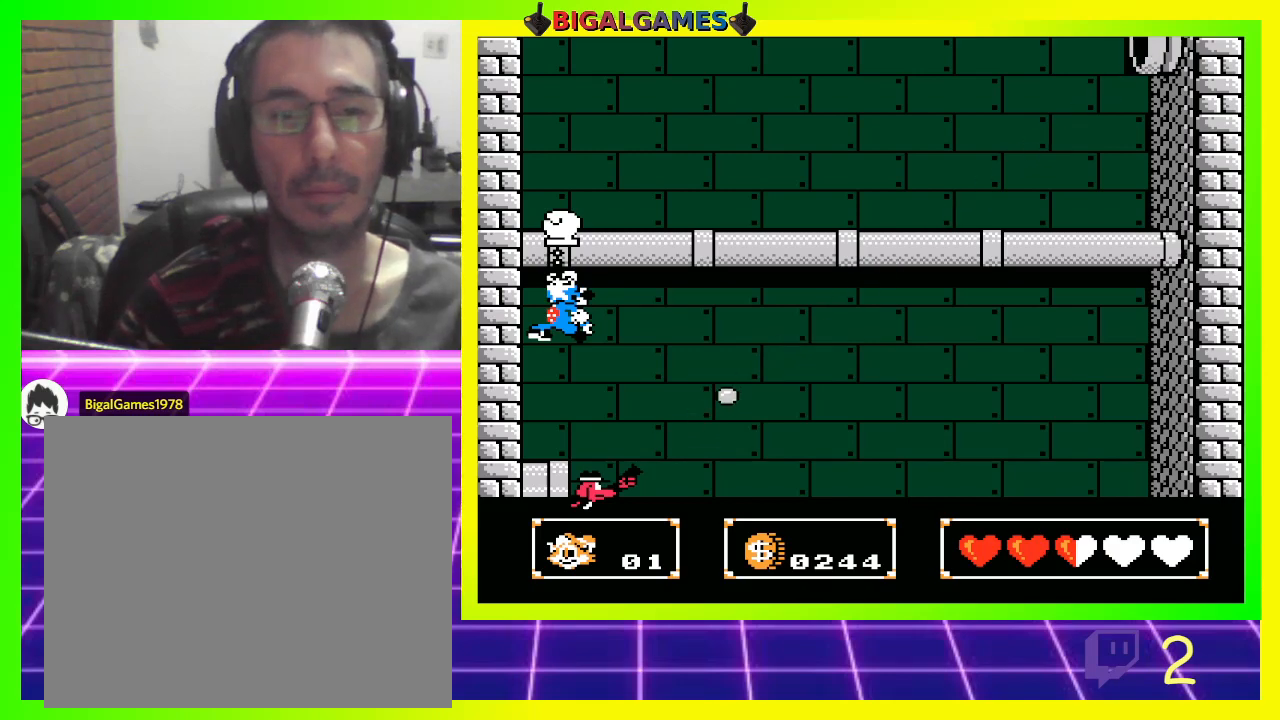
{"buttons": ["DPAD_UP", "DPAD_LEFT"], "left_stick": "center", "right_stick": "center", "events": [[33, "CROSS", "down"], [200, "CROSS", "up"], [267, "DPAD_RIGHT", "up"], [333, "CIRCLE", "down"], [500, "CIRCLE", "up"], [500, "DPAD_LEFT", "down"]]}
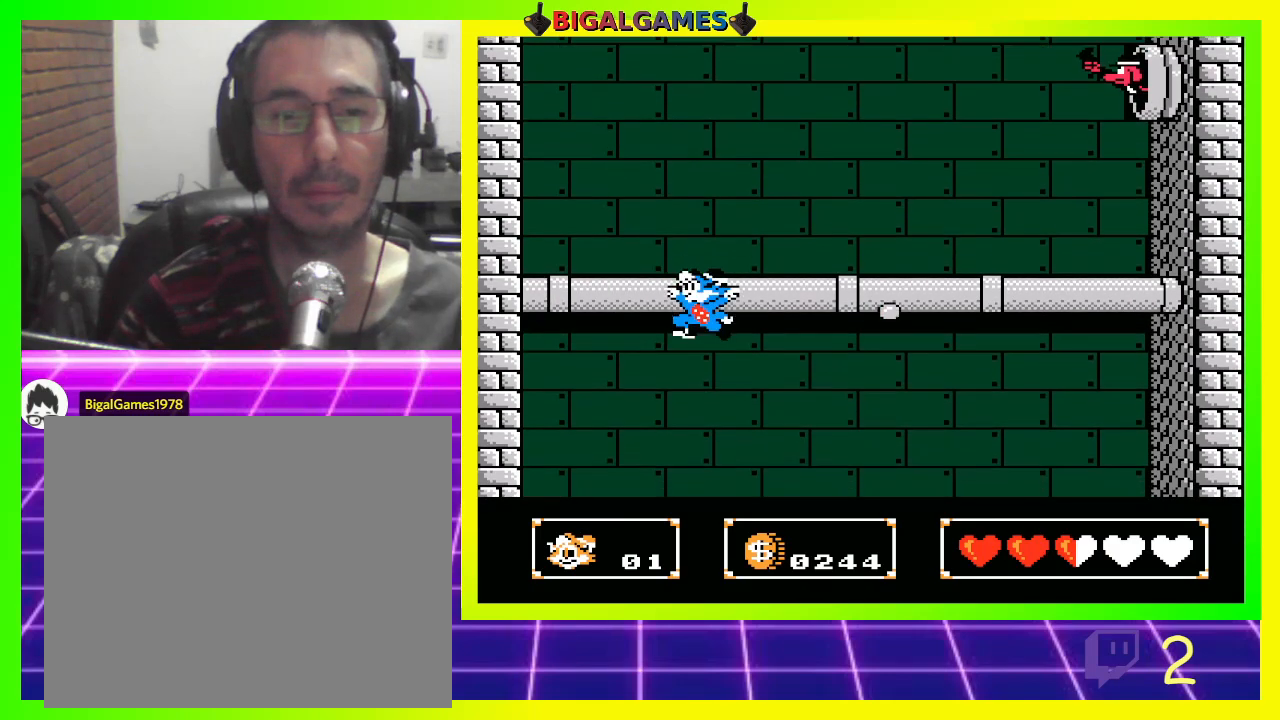
{"buttons": ["CROSS", "DPAD_UP", "DPAD_LEFT"], "left_stick": "center", "right_stick": "center", "events": [[100, "CIRCLE", "down"], [167, "CIRCLE", "up"], [267, "CIRCLE", "down"], [400, "CIRCLE", "up"], [500, "CROSS", "down"]]}
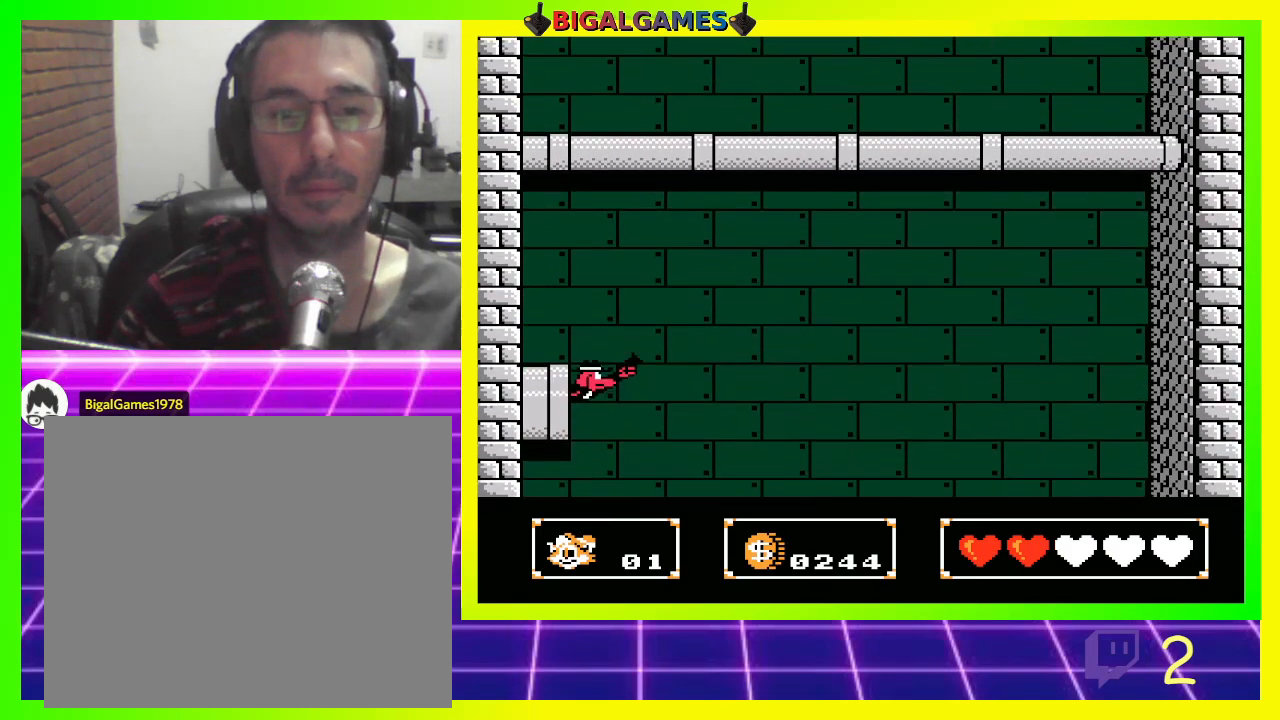
{"buttons": ["DPAD_UP", "DPAD_LEFT"], "left_stick": "center", "right_stick": "center", "events": [[133, "CROSS", "up"], [200, "CROSS", "down"], [300, "CROSS", "up"], [367, "CROSS", "down"], [467, "CROSS", "up"]]}
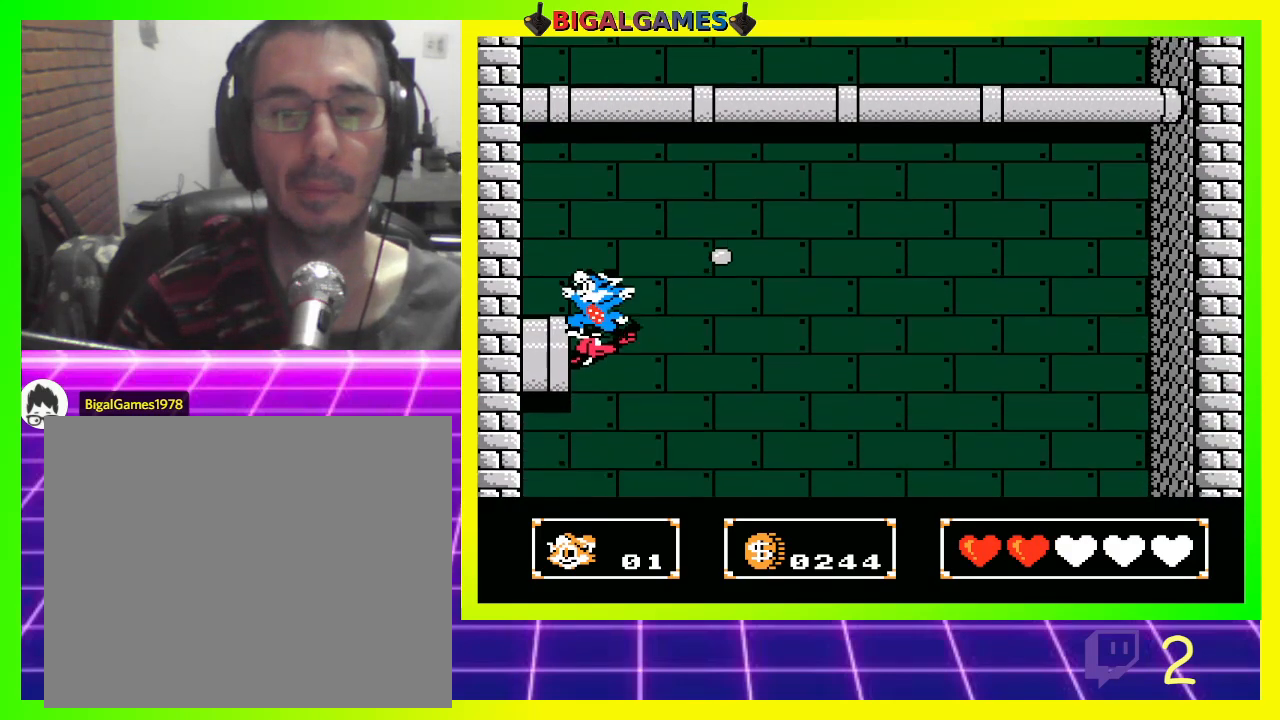
{"buttons": [], "left_stick": "center", "right_stick": "center", "events": [[33, "CROSS", "down"], [100, "CROSS", "up"], [167, "CROSS", "down"], [267, "CROSS", "up"], [367, "CROSS", "down"], [433, "CROSS", "up"], [433, "DPAD_LEFT", "up"], [467, "DPAD_UP", "up"]]}
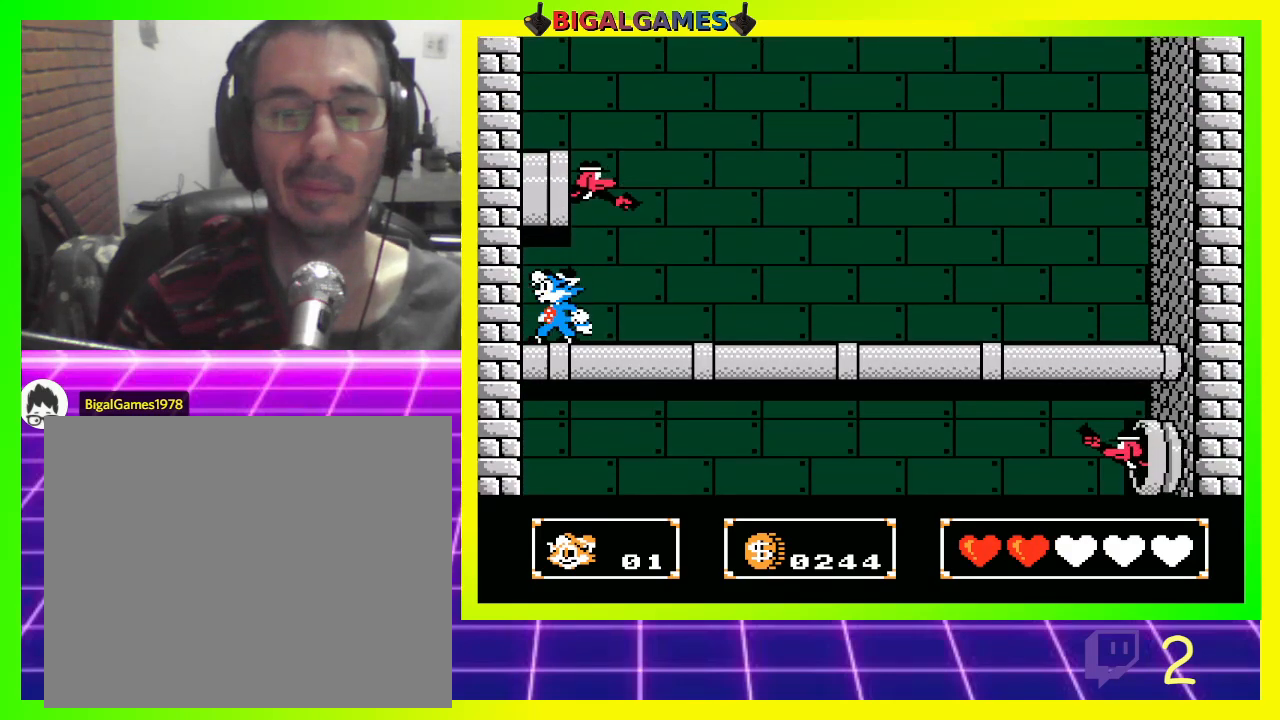
{"buttons": ["DPAD_RIGHT"], "left_stick": "center", "right_stick": "center", "events": [[167, "DPAD_UP", "down"], [267, "CROSS", "down"], [367, "CROSS", "up"], [367, "DPAD_RIGHT", "down"], [400, "DPAD_UP", "up"]]}
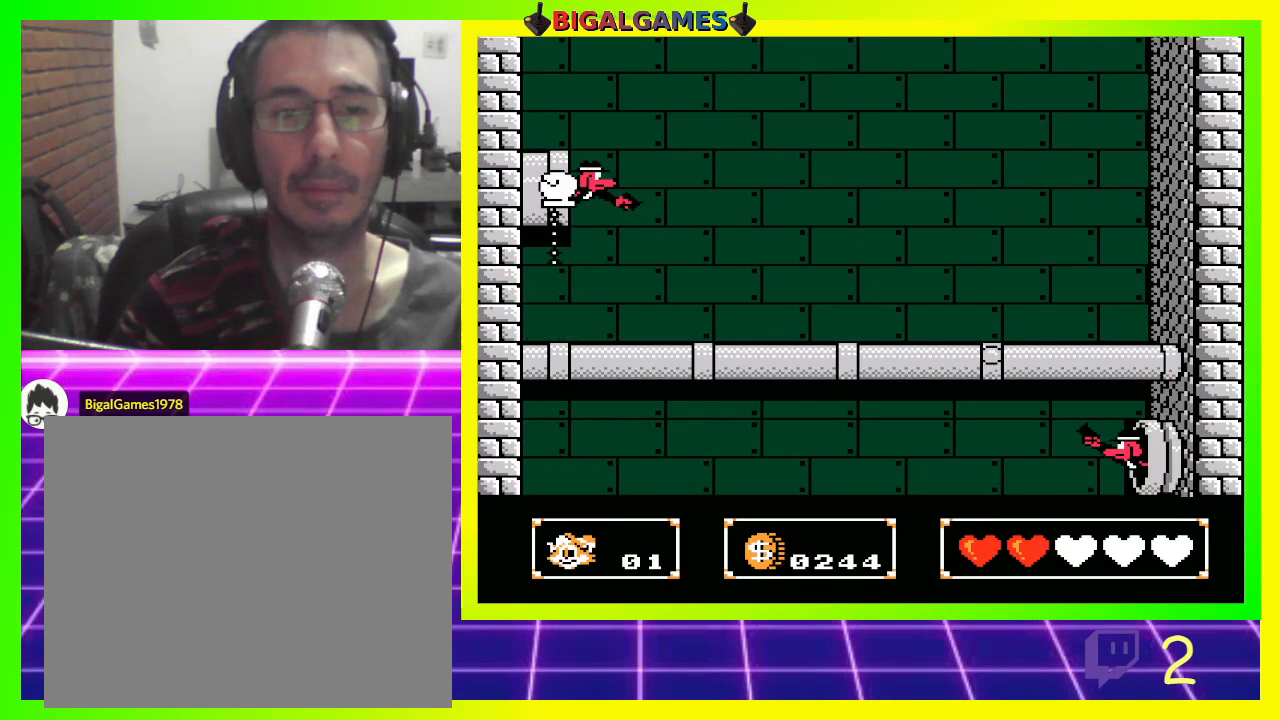
{"buttons": ["DPAD_RIGHT"], "left_stick": "center", "right_stick": "center", "events": [[67, "DPAD_RIGHT", "up"], [400, "DPAD_RIGHT", "down"]]}
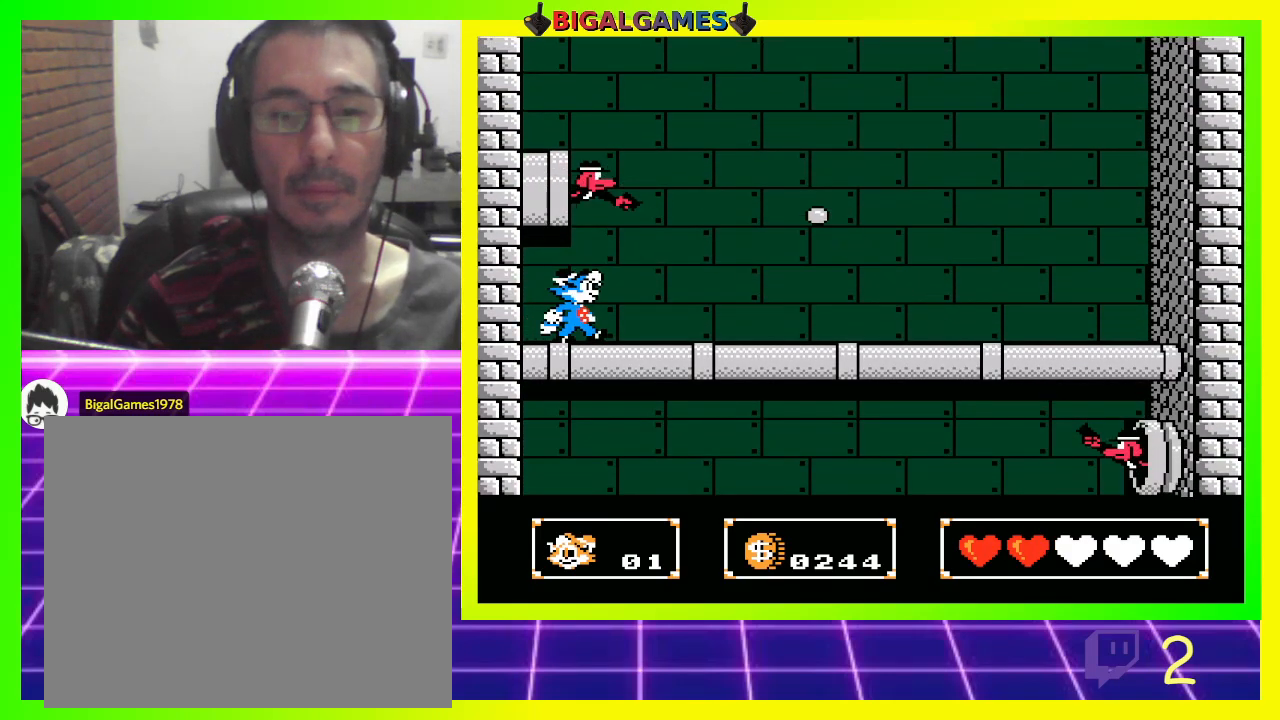
{"buttons": ["CROSS", "DPAD_UP"], "left_stick": "center", "right_stick": "center", "events": [[33, "DPAD_RIGHT", "up"], [300, "DPAD_UP", "down"], [367, "CROSS", "down"], [467, "CROSS", "up"], [500, "CROSS", "down"]]}
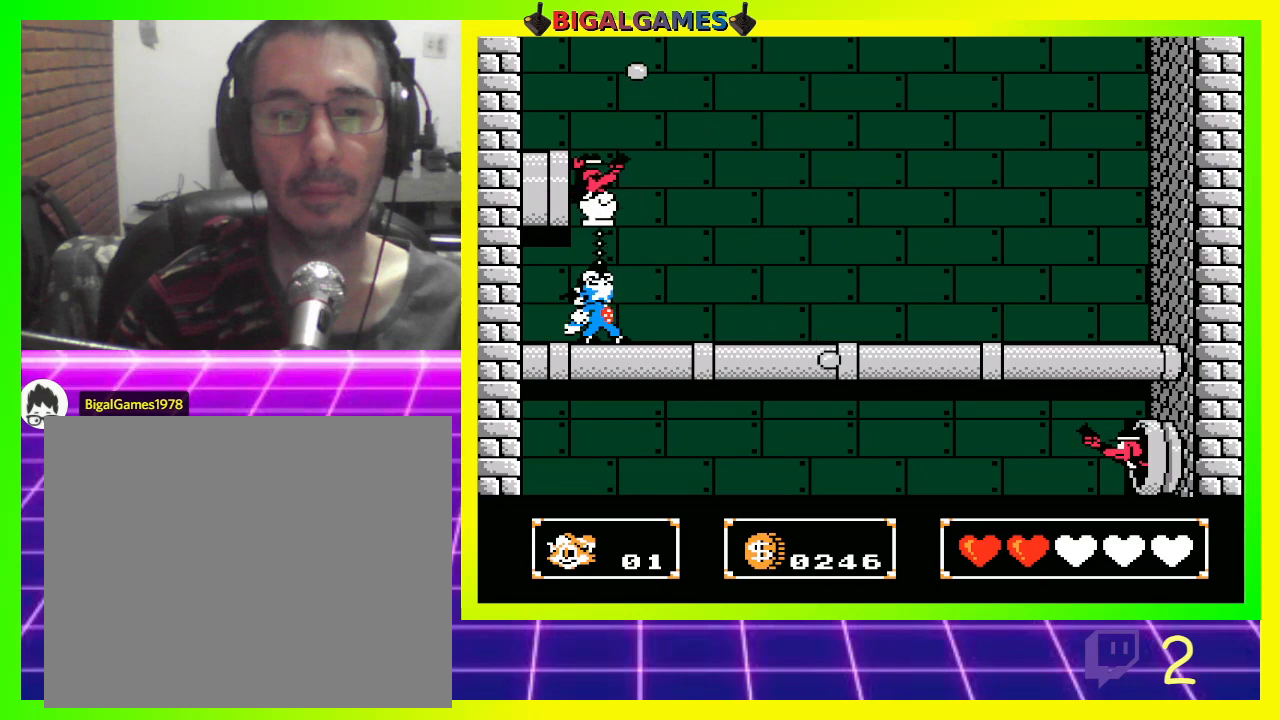
{"buttons": [], "left_stick": "center", "right_stick": "center", "events": [[133, "CROSS", "up"], [267, "DPAD_UP", "up"], [333, "CROSS", "down"], [433, "CROSS", "up"]]}
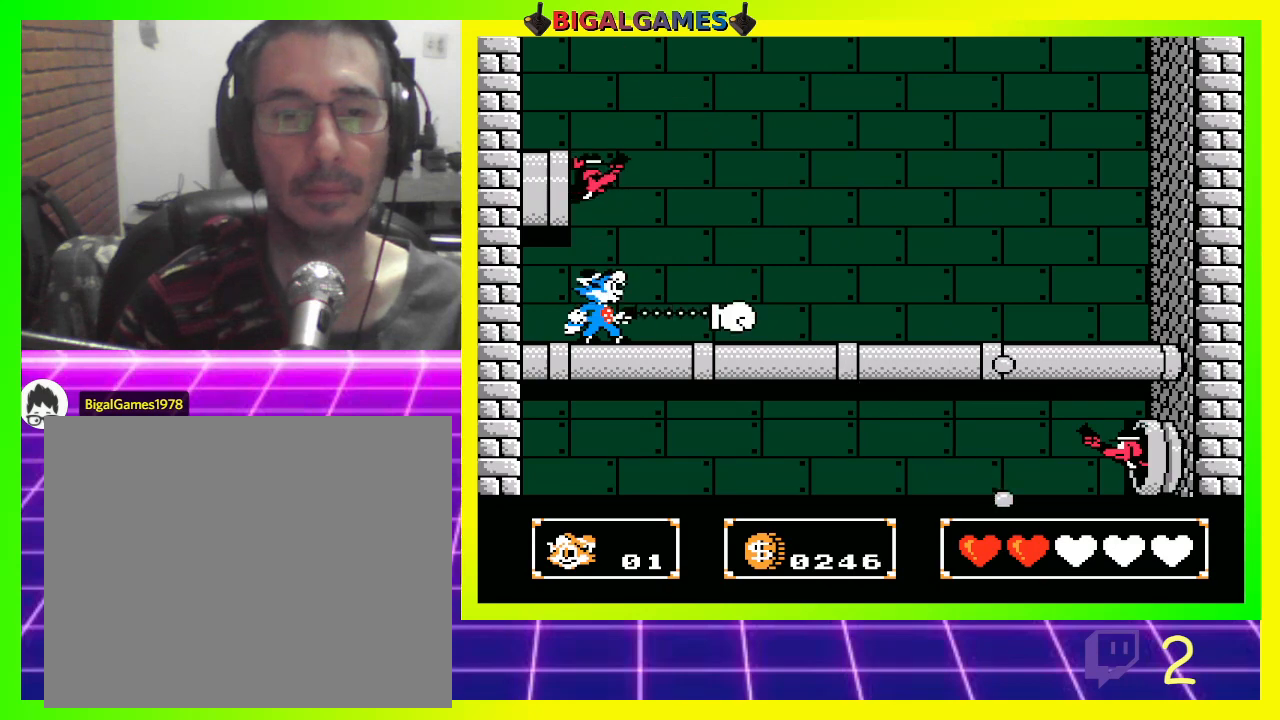
{"buttons": [], "left_stick": "center", "right_stick": "center", "events": [[133, "DPAD_RIGHT", "down"], [467, "DPAD_RIGHT", "up"]]}
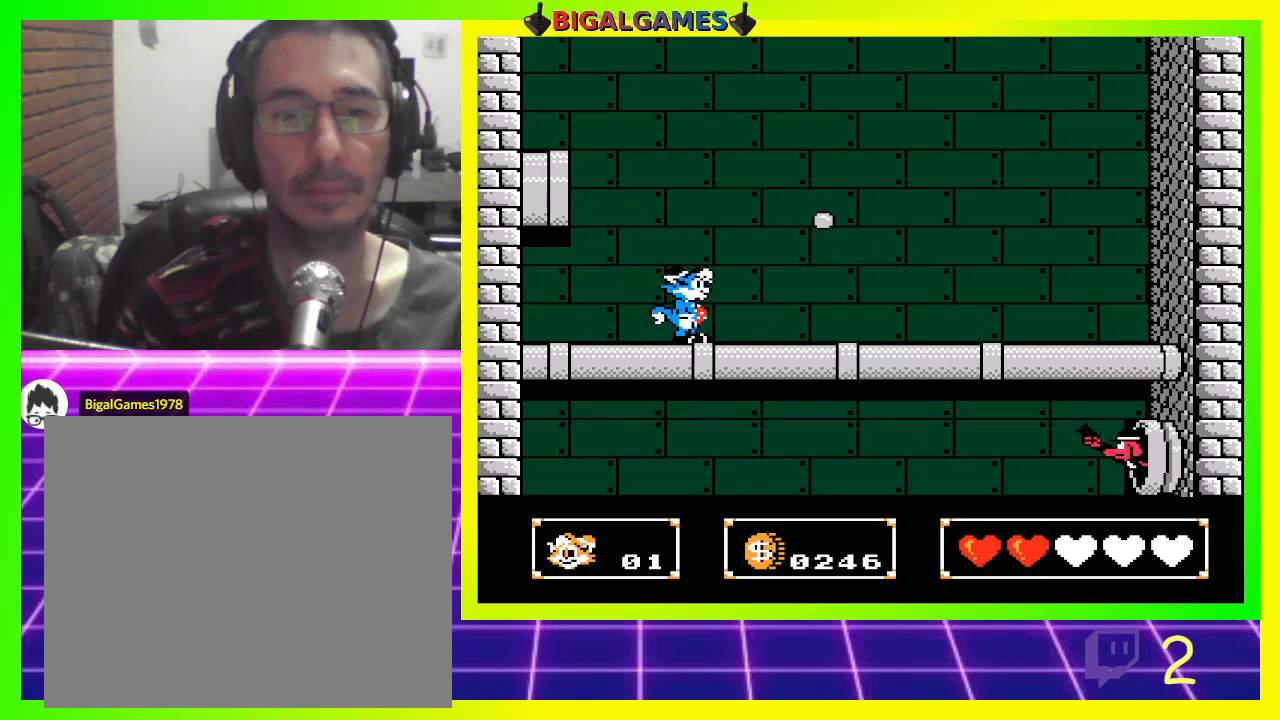
{"buttons": ["DPAD_DOWN", "DPAD_RIGHT"], "left_stick": "center", "right_stick": "center", "events": [[133, "CIRCLE", "down"], [333, "CIRCLE", "up"], [367, "DPAD_DOWN", "down"], [367, "DPAD_RIGHT", "down"]]}
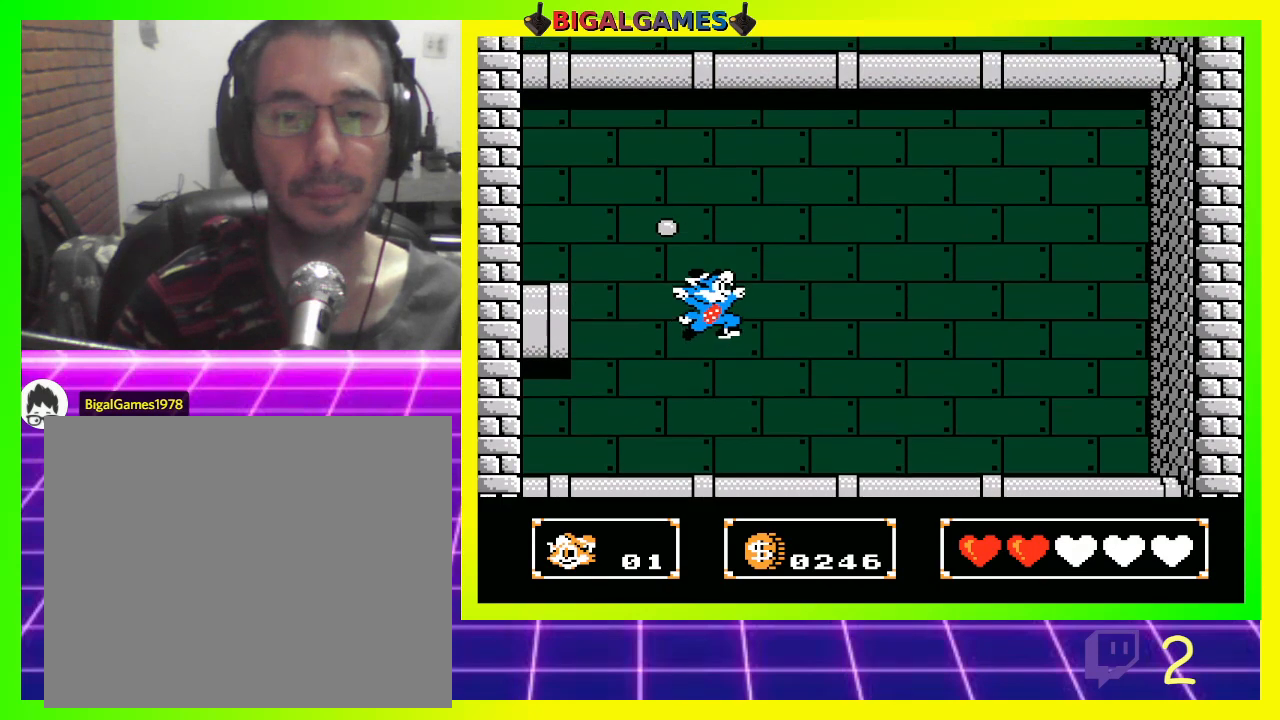
{"buttons": ["CROSS", "DPAD_LEFT"], "left_stick": "center", "right_stick": "center", "events": [[33, "CROSS", "down"], [433, "DPAD_RIGHT", "up"], [467, "DPAD_LEFT", "down"], [500, "DPAD_DOWN", "up"]]}
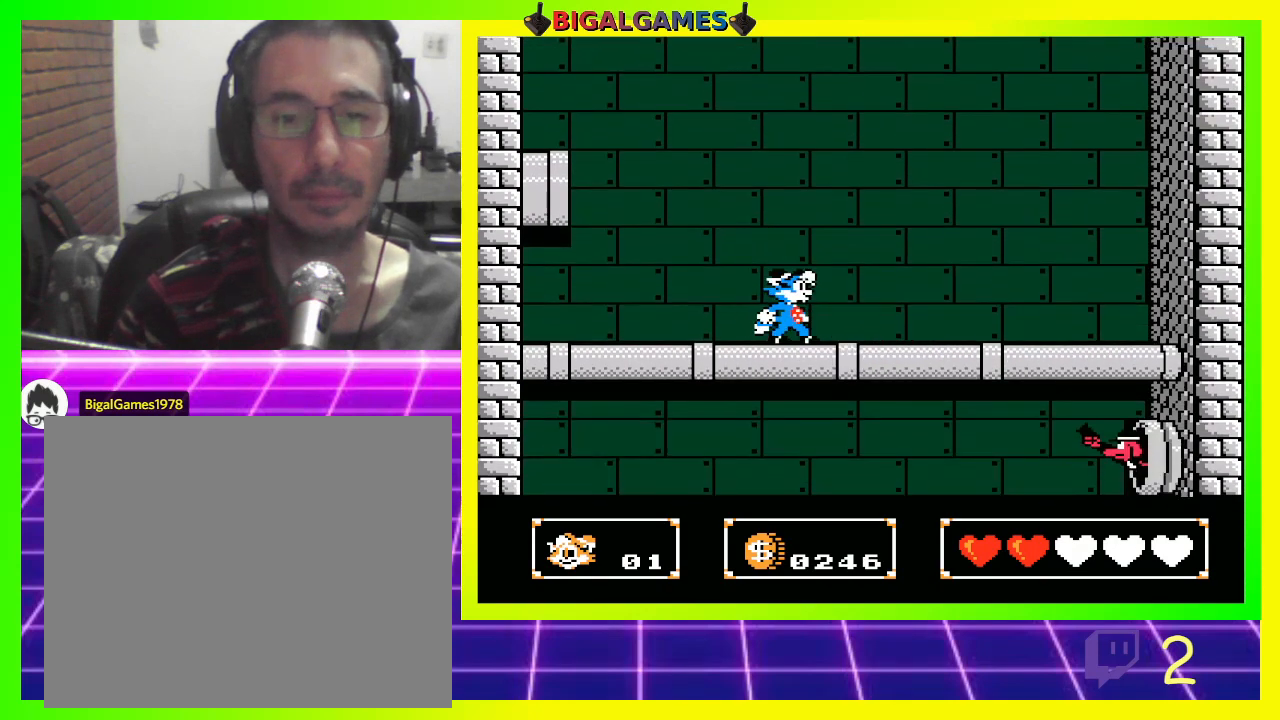
{"buttons": ["DPAD_LEFT"], "left_stick": "center", "right_stick": "center", "events": [[133, "CROSS", "up"], [200, "DPAD_UP", "down"], [367, "CIRCLE", "down"], [500, "CIRCLE", "up"], [500, "DPAD_UP", "up"]]}
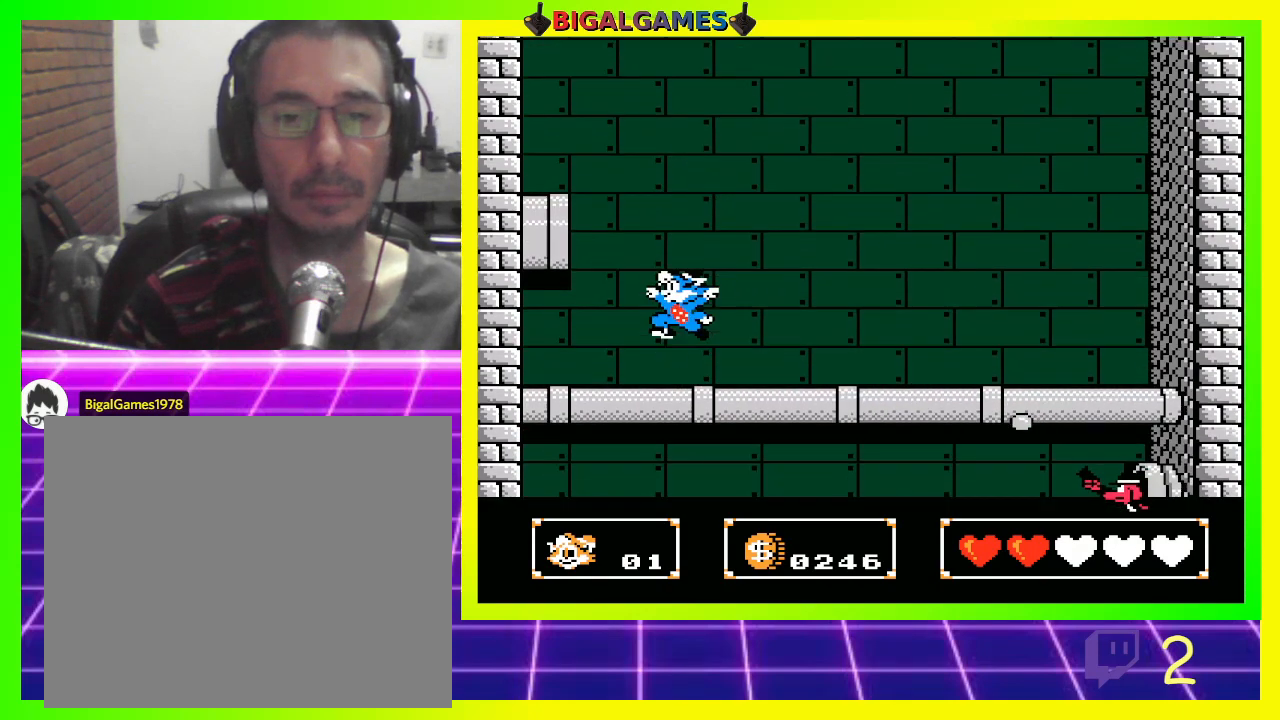
{"buttons": ["CROSS", "DPAD_DOWN", "DPAD_RIGHT"], "left_stick": "center", "right_stick": "center", "events": [[100, "DPAD_LEFT", "up"], [200, "DPAD_DOWN", "down"], [200, "DPAD_RIGHT", "down"], [367, "CROSS", "down"]]}
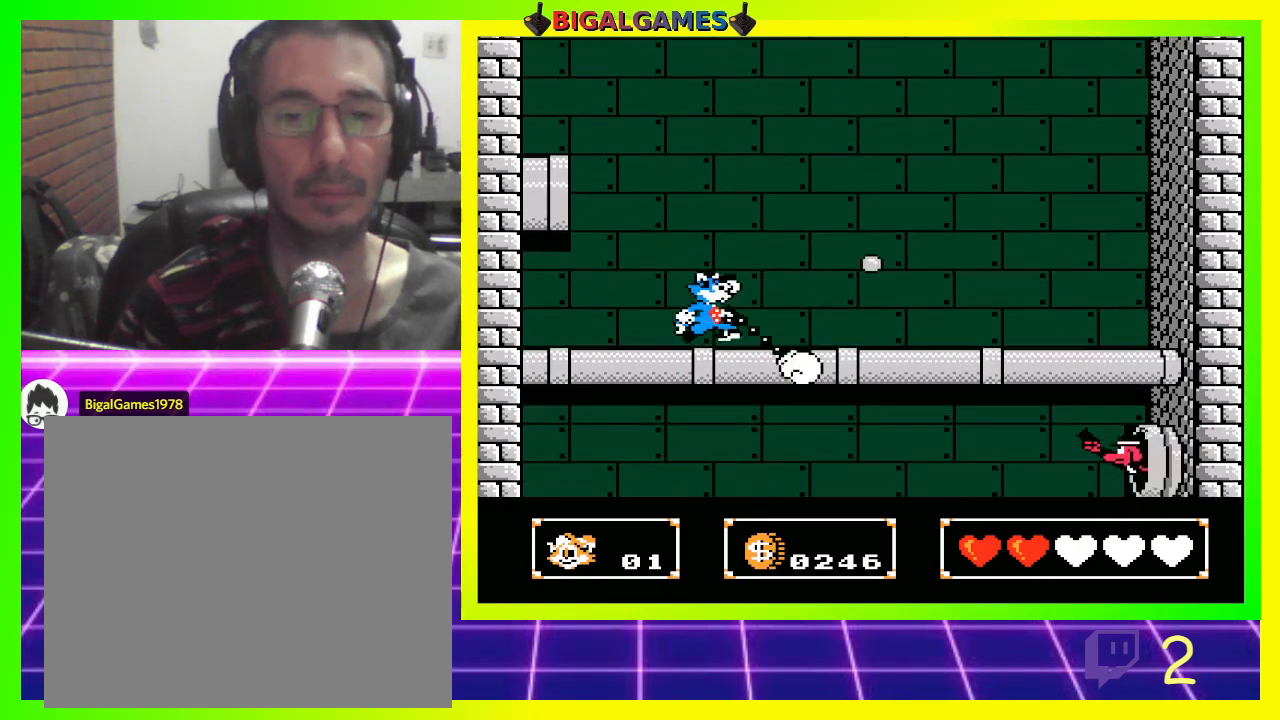
{"buttons": ["DPAD_LEFT"], "left_stick": "center", "right_stick": "center", "events": [[200, "DPAD_RIGHT", "up"], [233, "DPAD_DOWN", "up"], [233, "DPAD_LEFT", "down"], [267, "CROSS", "up"]]}
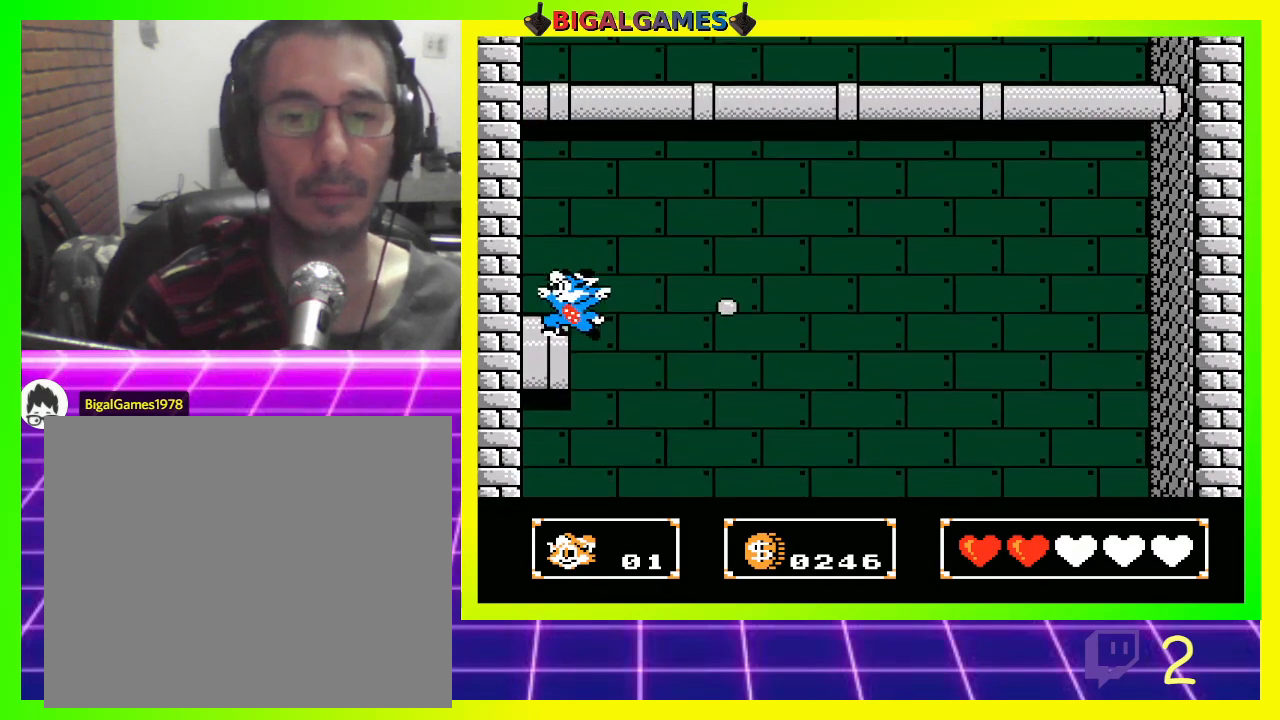
{"buttons": [], "left_stick": "center", "right_stick": "center", "events": [[100, "DPAD_UP", "down"], [267, "DPAD_UP", "up"], [333, "DPAD_LEFT", "up"]]}
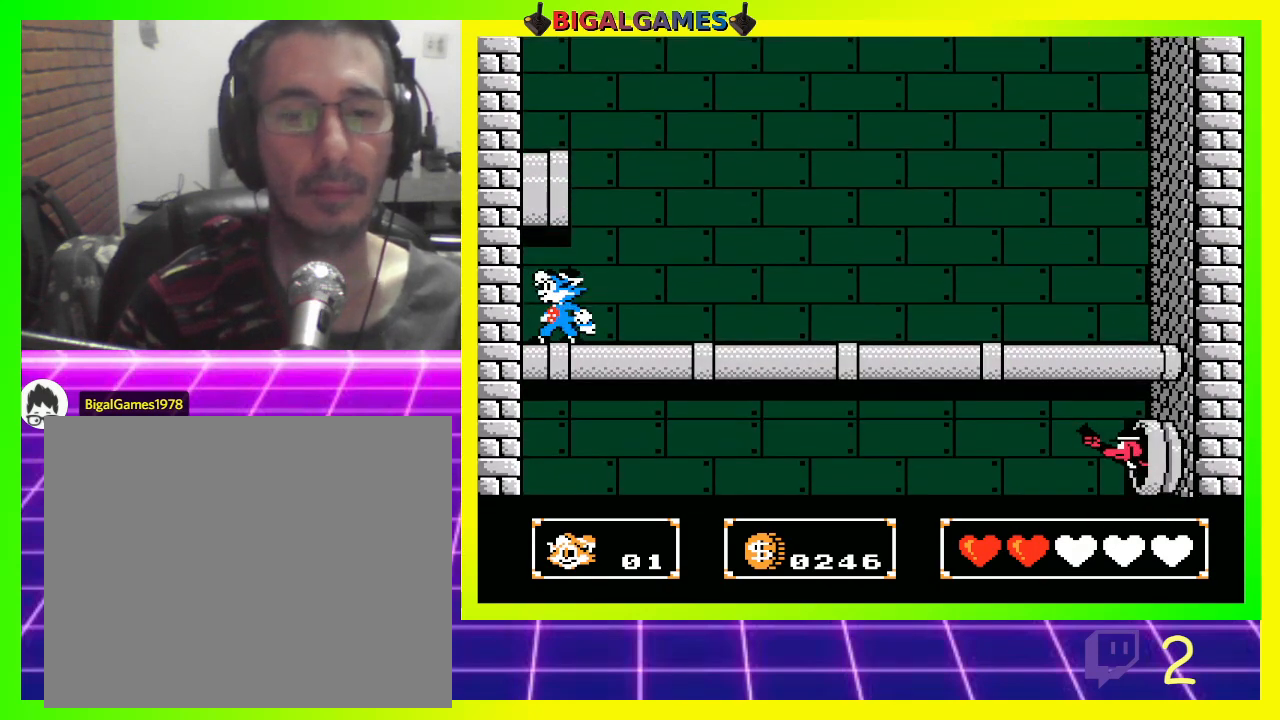
{"buttons": ["CIRCLE"], "left_stick": "center", "right_stick": "center", "events": [[33, "DPAD_RIGHT", "down"], [233, "DPAD_RIGHT", "up"], [333, "CIRCLE", "down"]]}
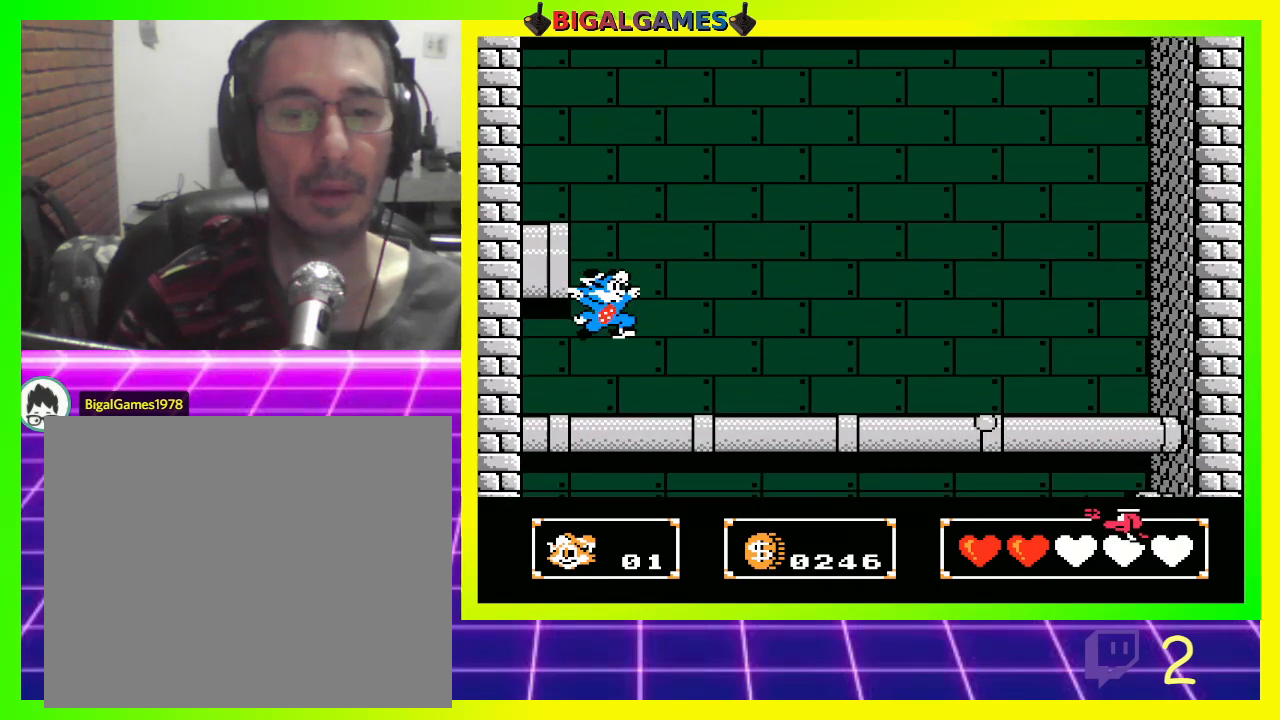
{"buttons": ["CROSS", "DPAD_DOWN", "DPAD_RIGHT"], "left_stick": "center", "right_stick": "center", "events": [[33, "CIRCLE", "up"], [67, "DPAD_DOWN", "down"], [67, "DPAD_RIGHT", "down"], [167, "CROSS", "down"]]}
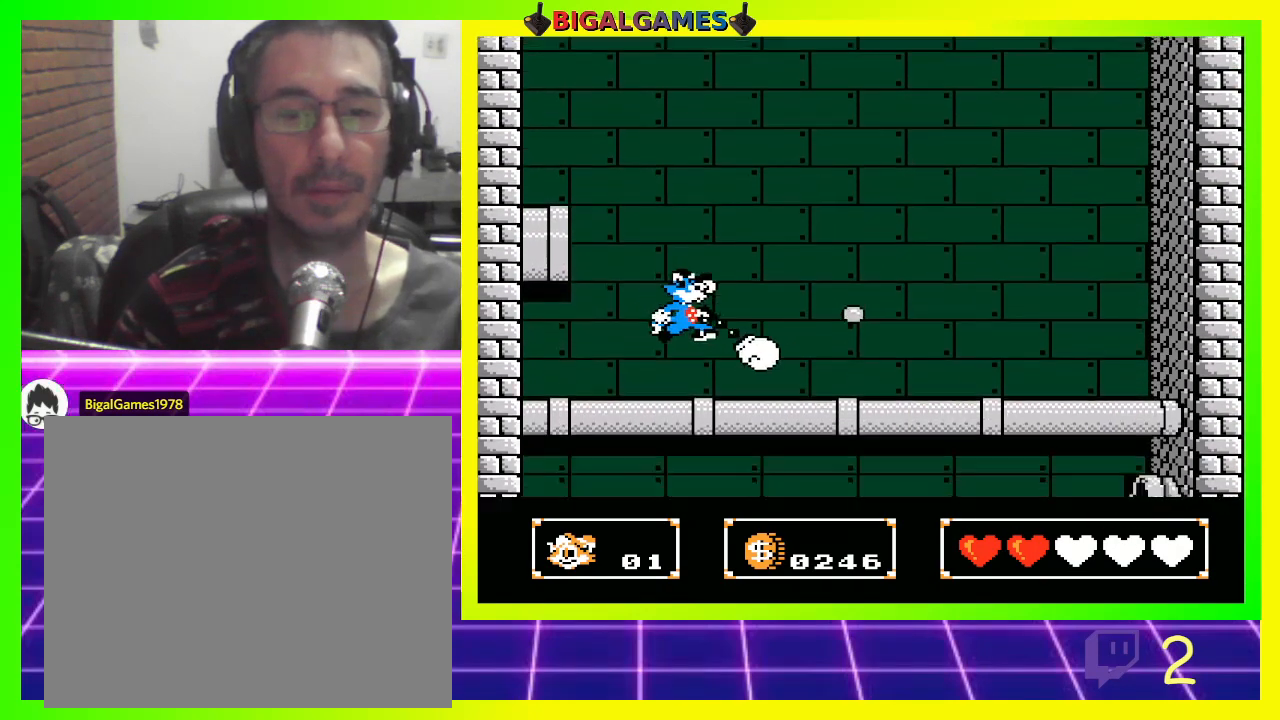
{"buttons": ["CIRCLE", "DPAD_LEFT"], "left_stick": "center", "right_stick": "center", "events": [[200, "DPAD_RIGHT", "up"], [233, "DPAD_DOWN", "up"], [233, "DPAD_LEFT", "down"], [300, "CROSS", "up"], [500, "CIRCLE", "down"]]}
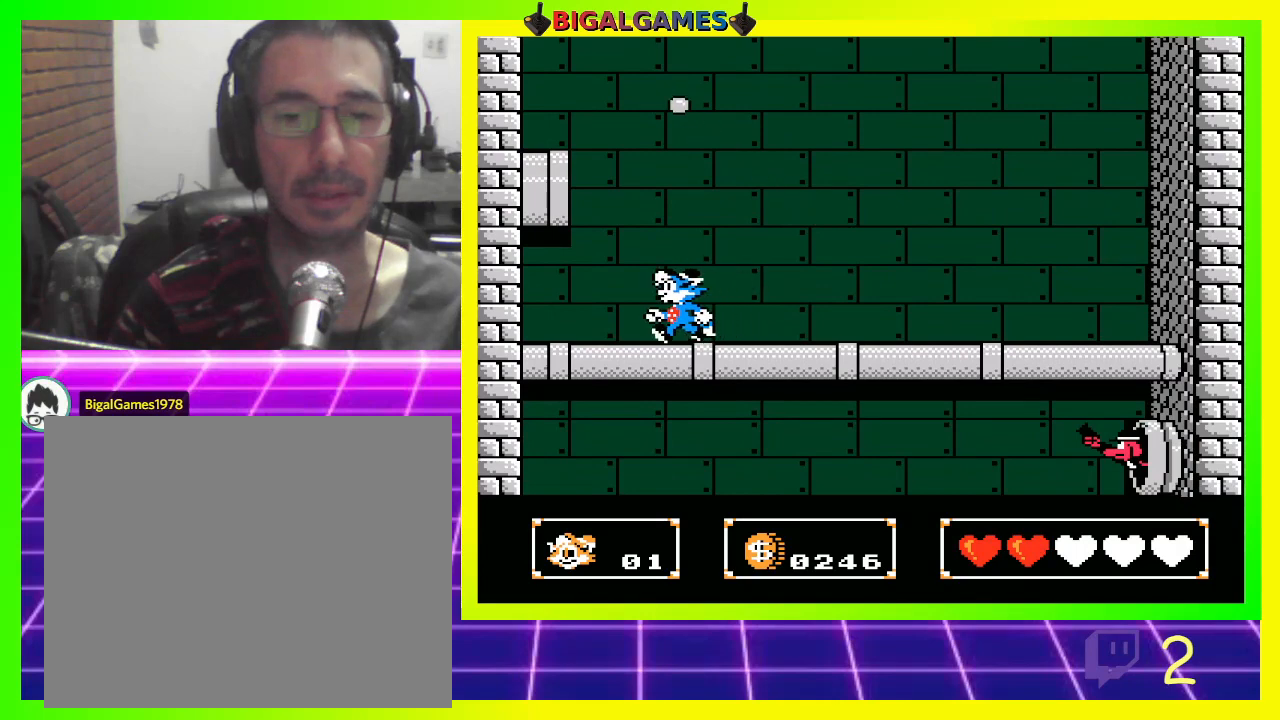
{"buttons": [], "left_stick": "center", "right_stick": "center", "events": [[167, "CIRCLE", "up"], [233, "DPAD_LEFT", "up"]]}
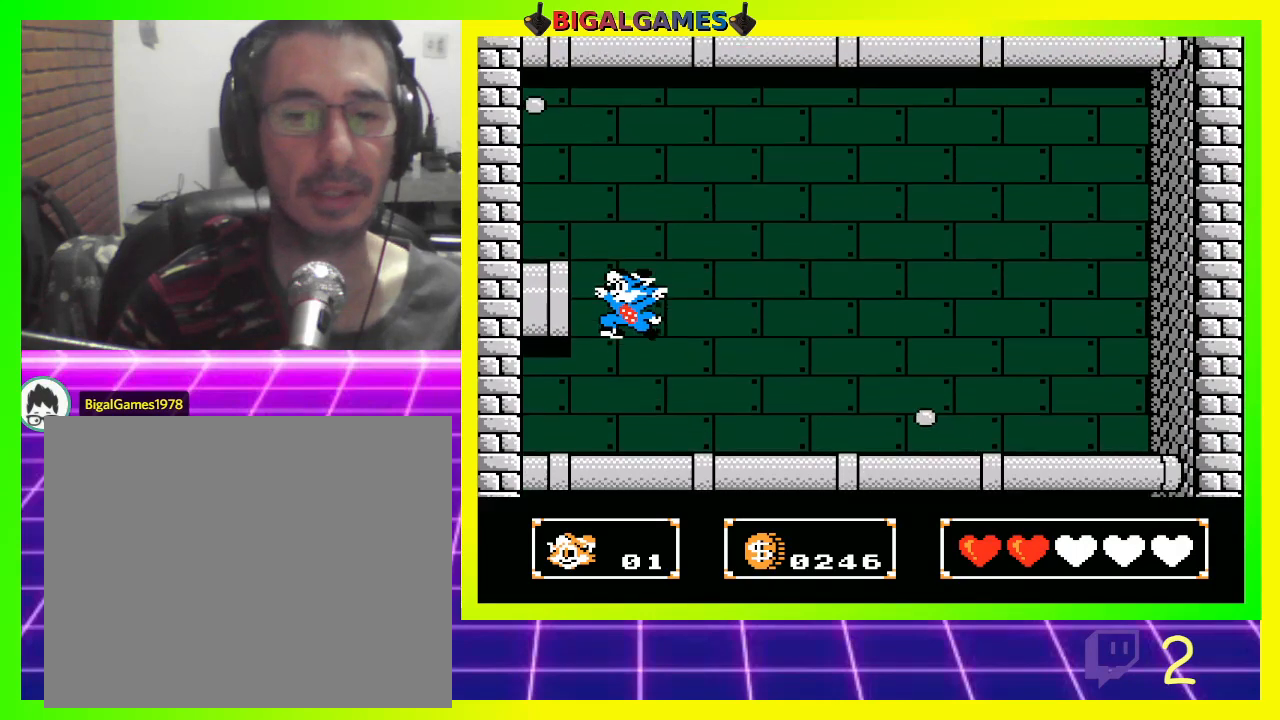
{"buttons": ["DPAD_LEFT"], "left_stick": "center", "right_stick": "center", "events": [[33, "DPAD_DOWN", "down"], [67, "DPAD_RIGHT", "down"], [133, "CROSS", "down"], [300, "CROSS", "up"], [467, "DPAD_DOWN", "up"], [467, "DPAD_LEFT", "down"], [467, "DPAD_RIGHT", "up"]]}